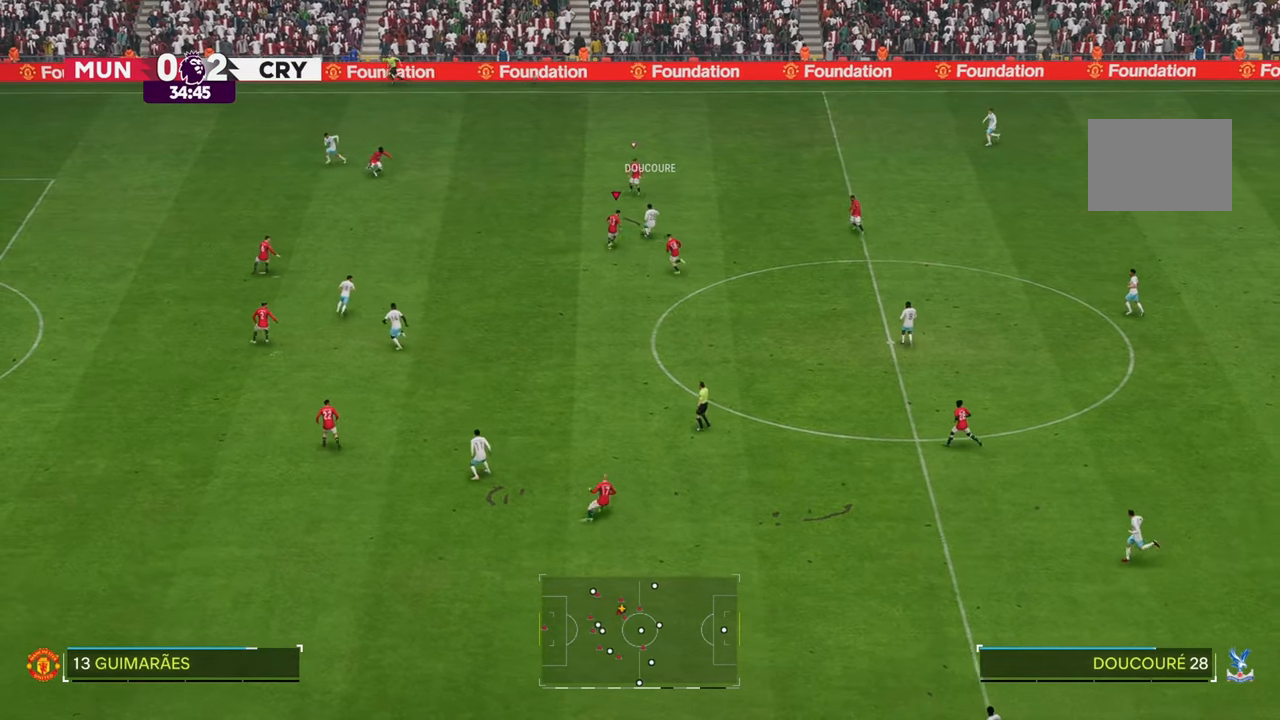
Gameplay with a controller (Xbox layout); each line is a JSON object with the inputs held at the frame after it. "events" lists button and stick changes between this image and that frame as [ms after this image, input, new state], when the widget could be followed in between. Not read: L3 R3.
{"buttons": [], "left_stick": "right", "right_stick": "center", "events": [[100, "left_stick", "up"], [133, "L2", "up"], [467, "left_stick", "right"]]}
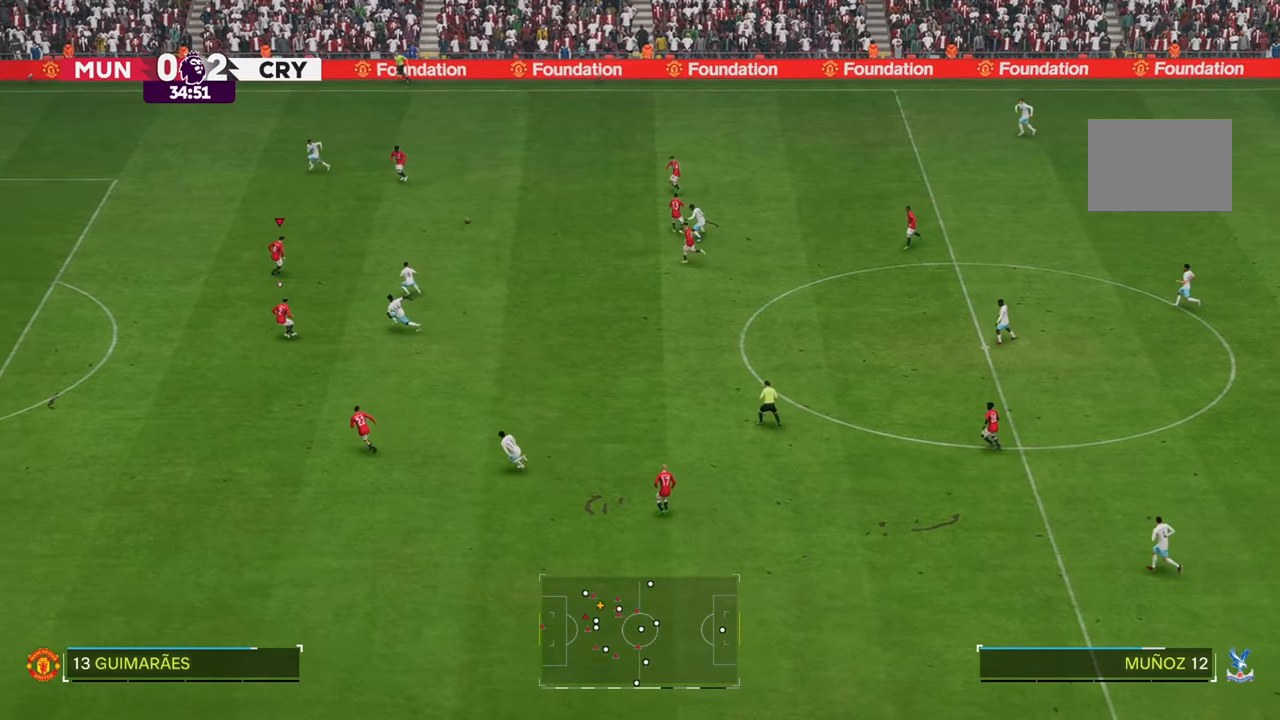
{"buttons": ["R2"], "left_stick": "left", "right_stick": "center", "events": [[33, "left_stick", "down-right"], [233, "left_stick", "down-left"], [300, "left_stick", "left"], [367, "R2", "down"]]}
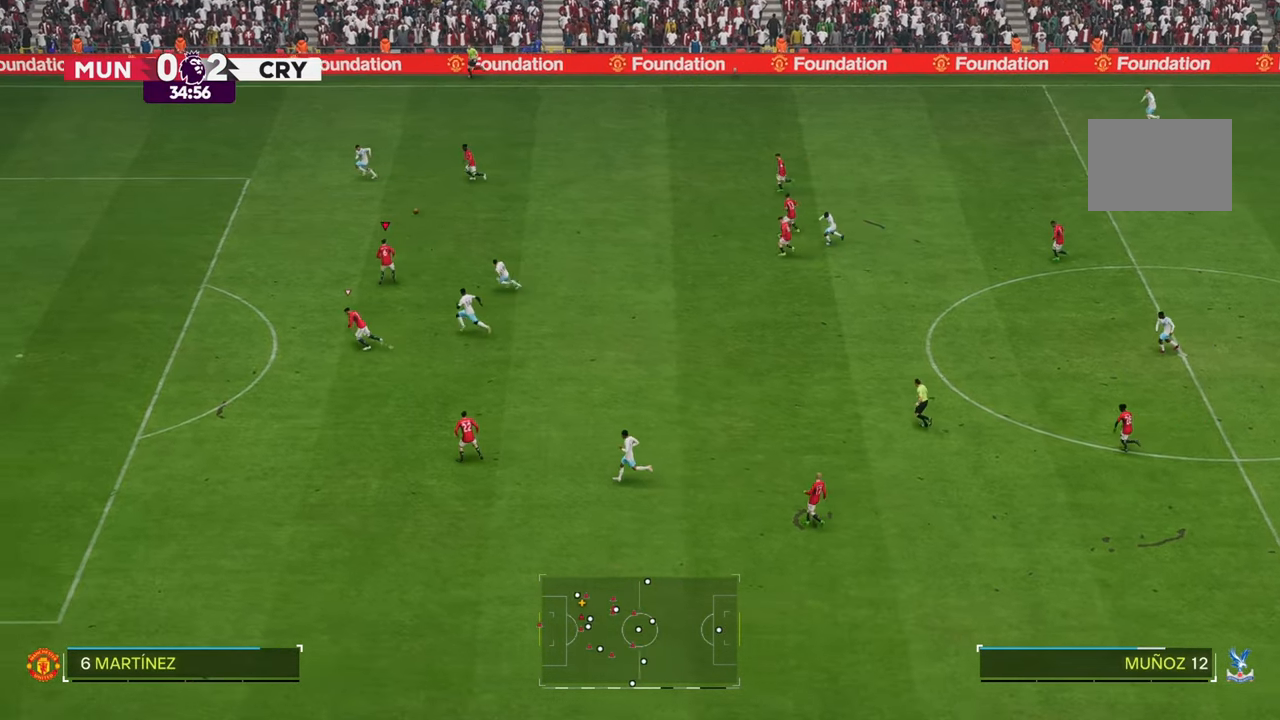
{"buttons": ["R2"], "left_stick": "up-left", "right_stick": "center", "events": [[500, "left_stick", "up-left"]]}
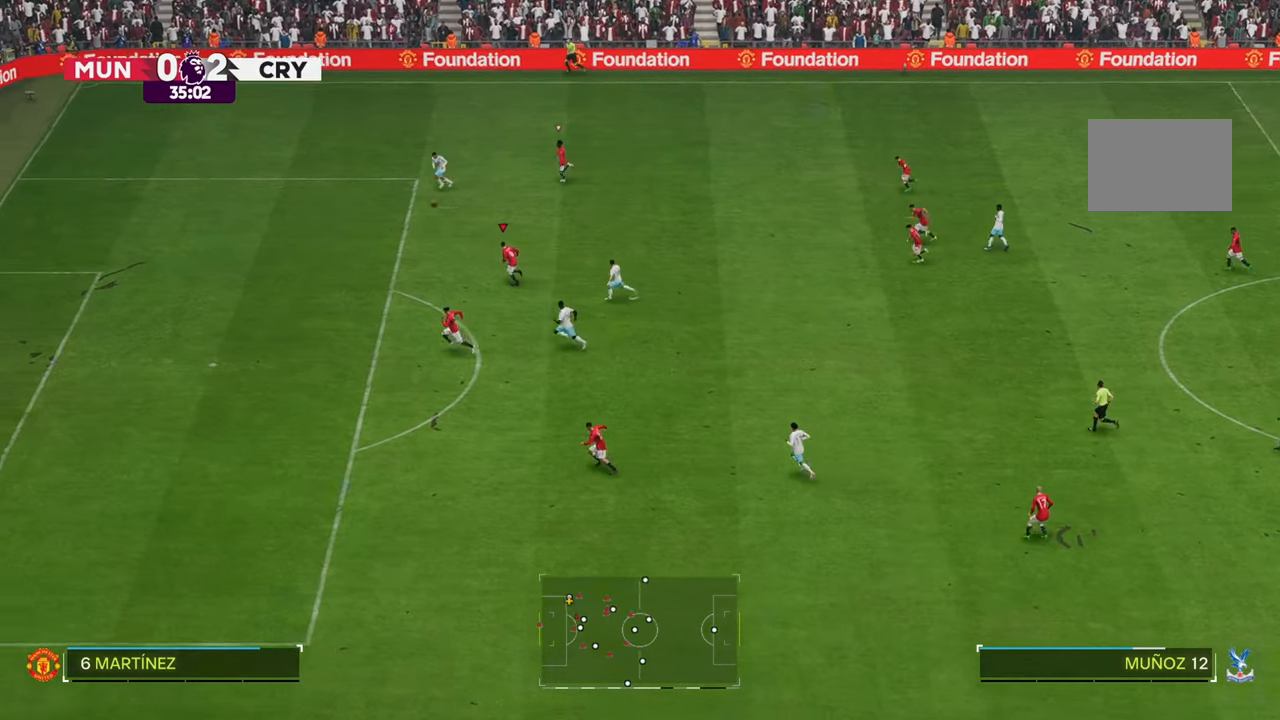
{"buttons": ["R2"], "left_stick": "left", "right_stick": "center", "events": [[300, "left_stick", "left"]]}
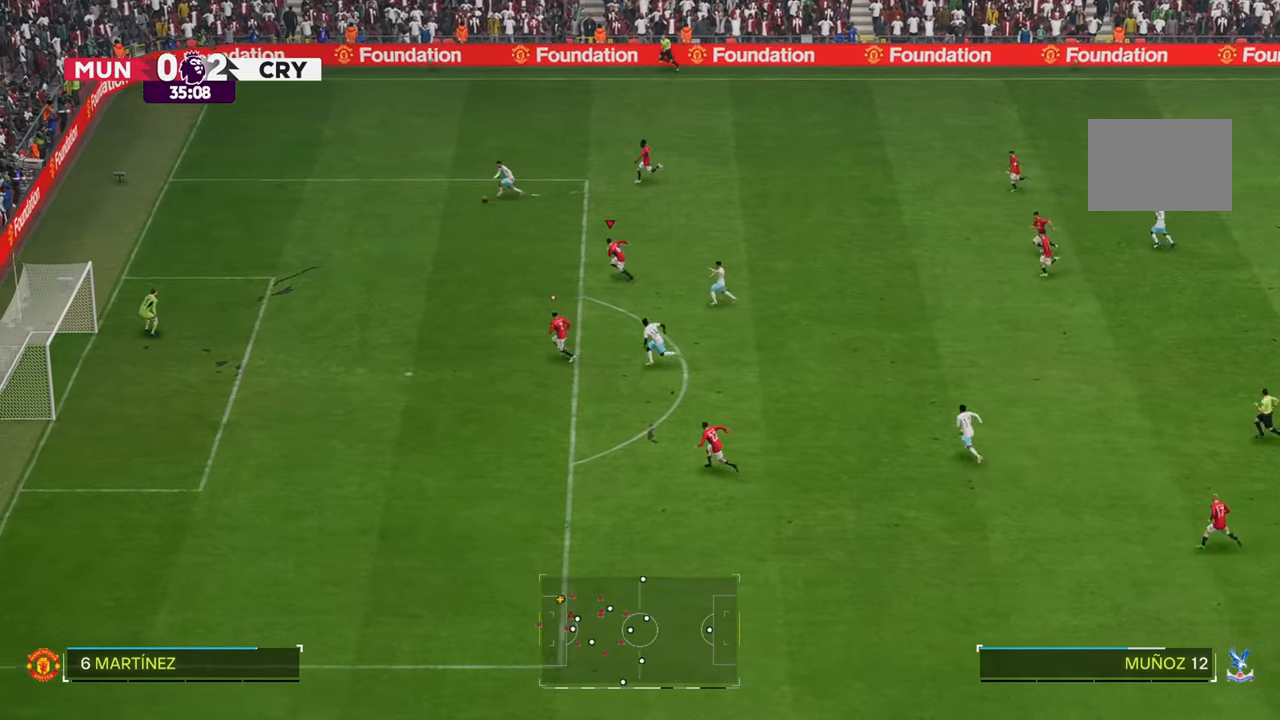
{"buttons": ["R2"], "left_stick": "left", "right_stick": "center", "events": []}
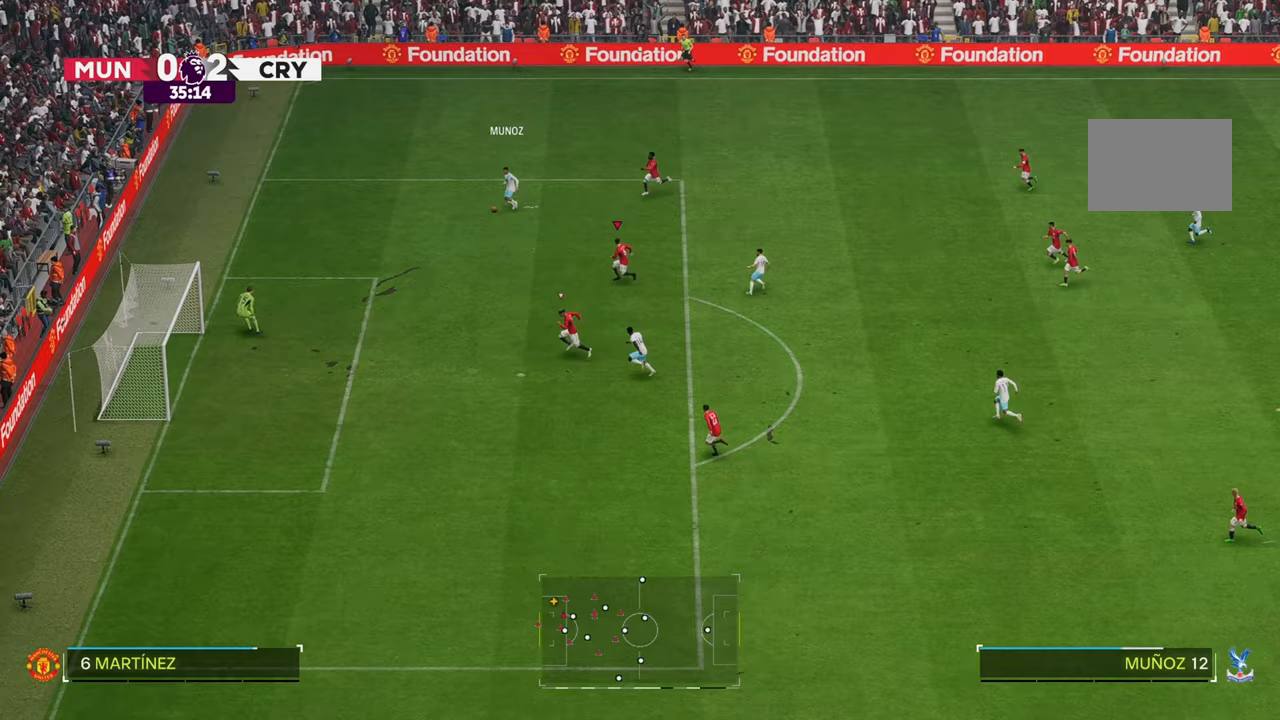
{"buttons": [], "left_stick": "left", "right_stick": "center", "events": [[500, "R2", "up"]]}
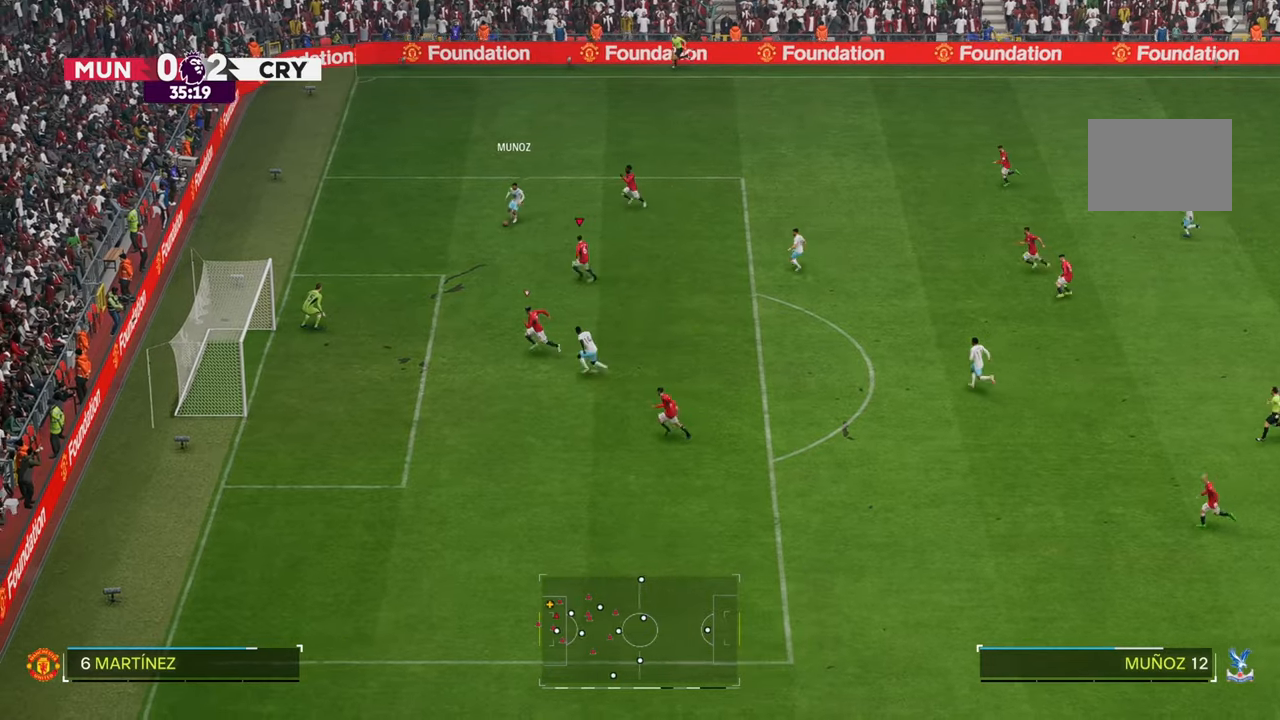
{"buttons": [], "left_stick": "up-right", "right_stick": "center", "events": [[50, "left_stick", "up-left"], [167, "L2", "down"], [167, "left_stick", "right"], [317, "L2", "up"], [500, "left_stick", "up-right"]]}
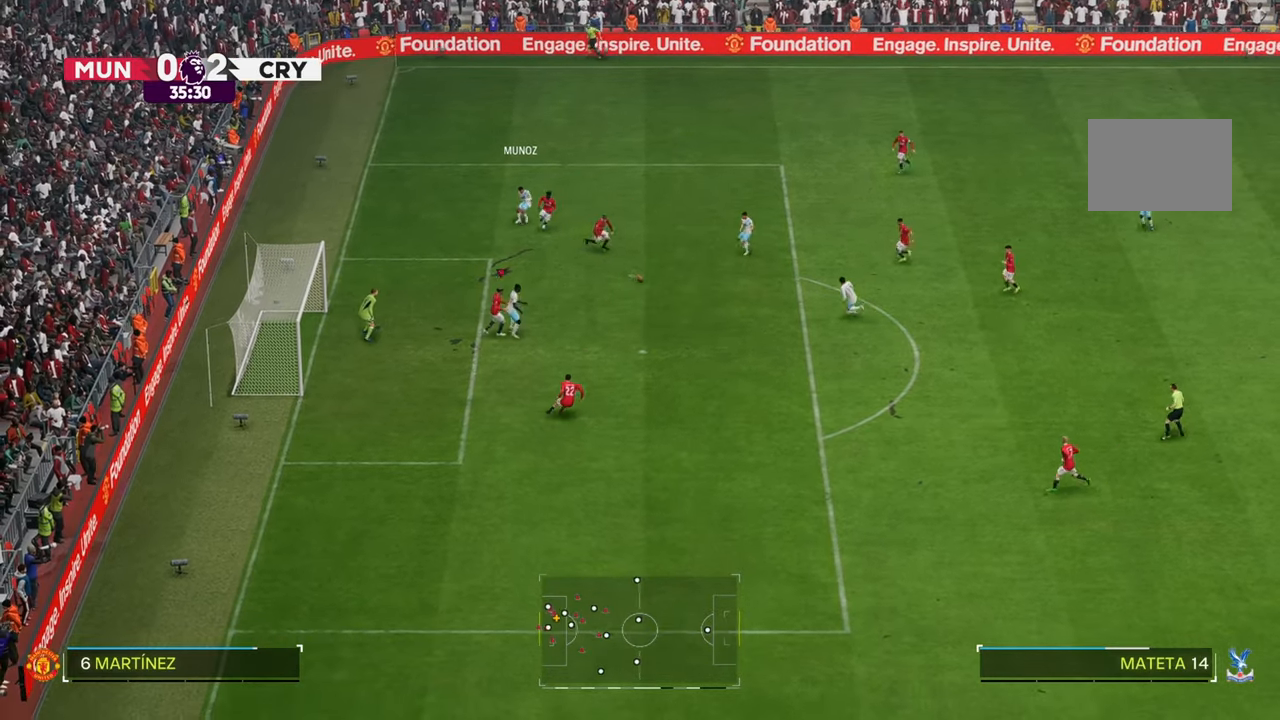
{"buttons": ["R2"], "left_stick": "right", "right_stick": "center", "events": [[83, "R2", "down"], [367, "left_stick", "right"]]}
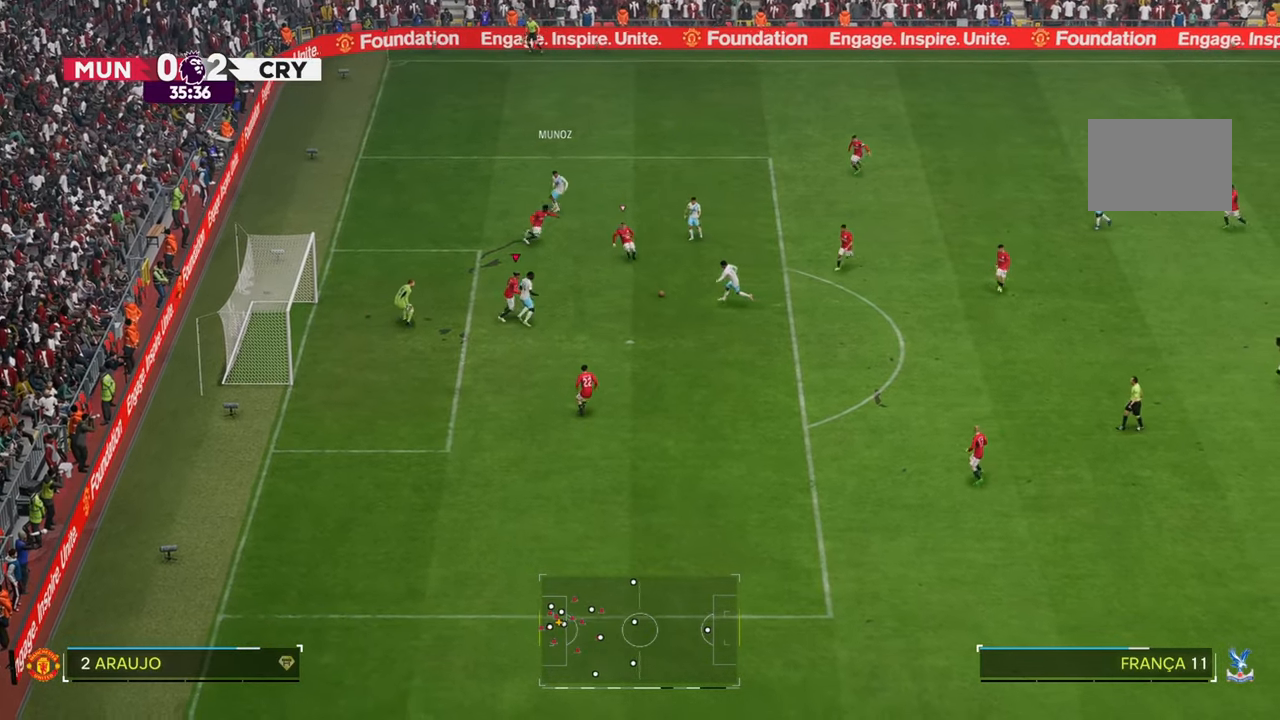
{"buttons": ["R2"], "left_stick": "up-right", "right_stick": "center", "events": [[467, "left_stick", "up-right"]]}
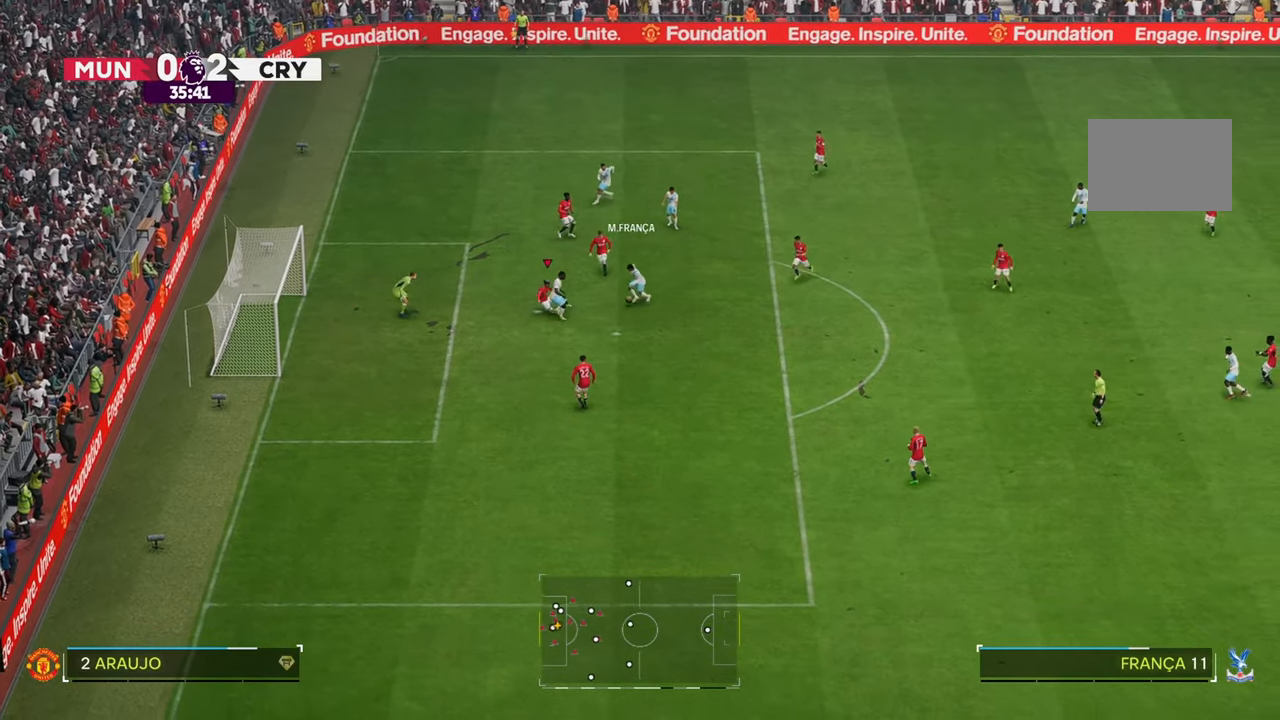
{"buttons": ["R2"], "left_stick": "up-right", "right_stick": "center", "events": []}
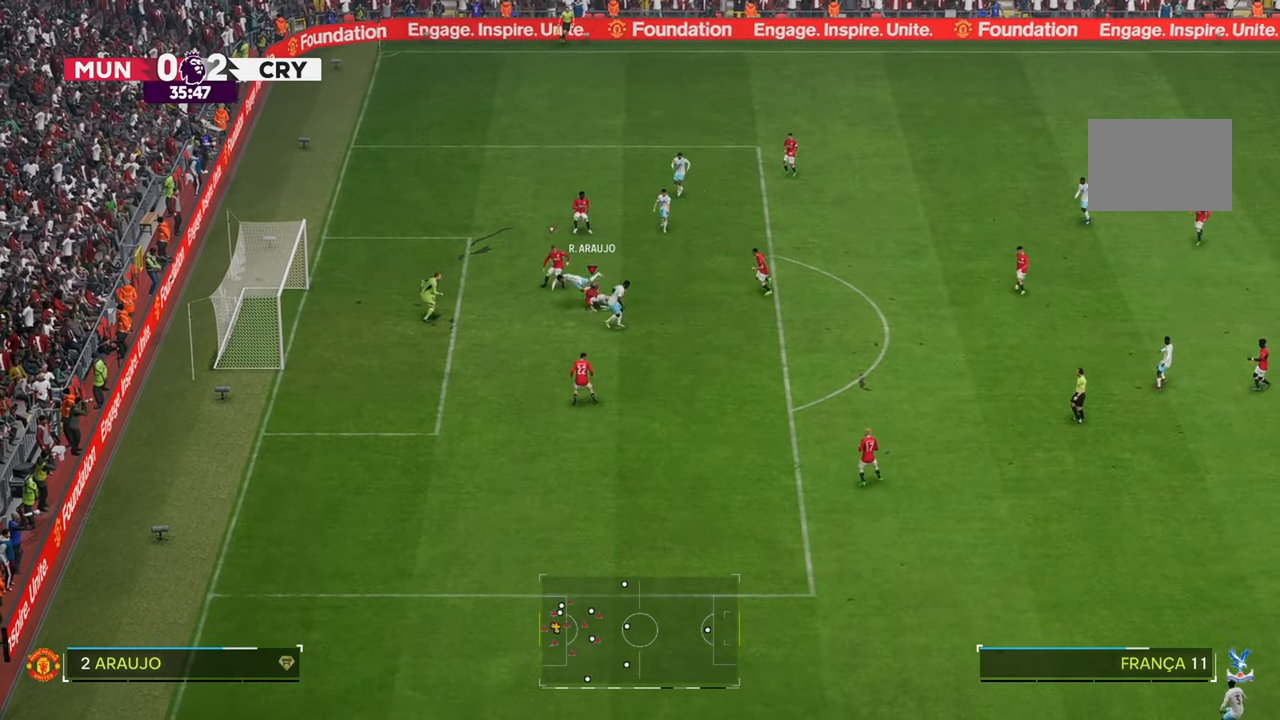
{"buttons": [], "left_stick": "right", "right_stick": "center", "events": [[150, "R2", "up"], [250, "left_stick", "right"]]}
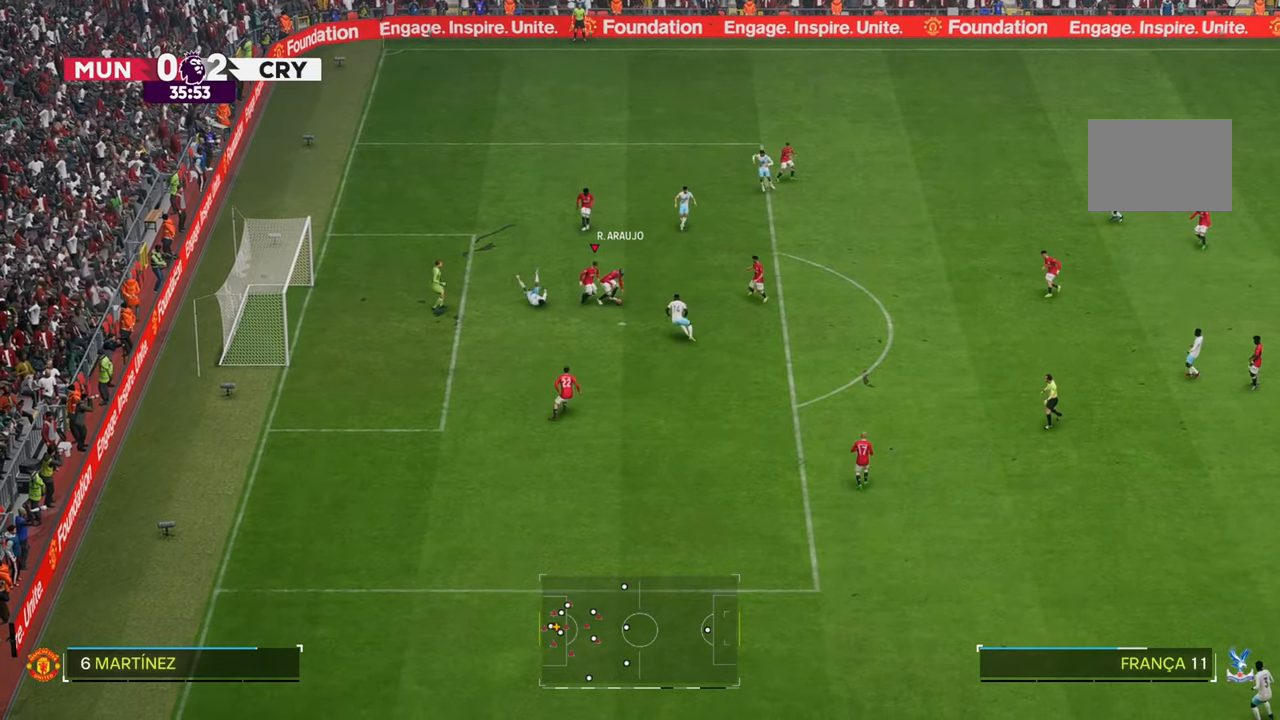
{"buttons": [], "left_stick": "right", "right_stick": "center", "events": [[100, "left_stick", "up-right"], [267, "left_stick", "right"]]}
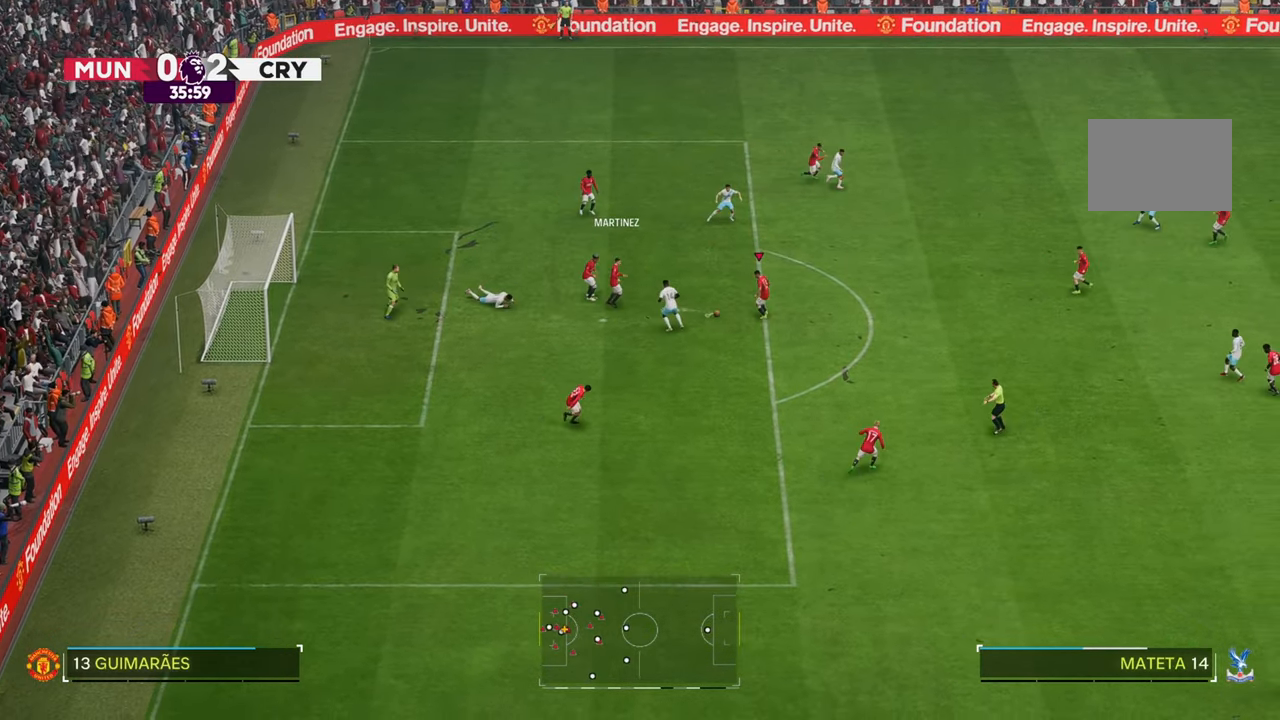
{"buttons": ["R2"], "left_stick": "right", "right_stick": "center", "events": [[450, "R2", "down"]]}
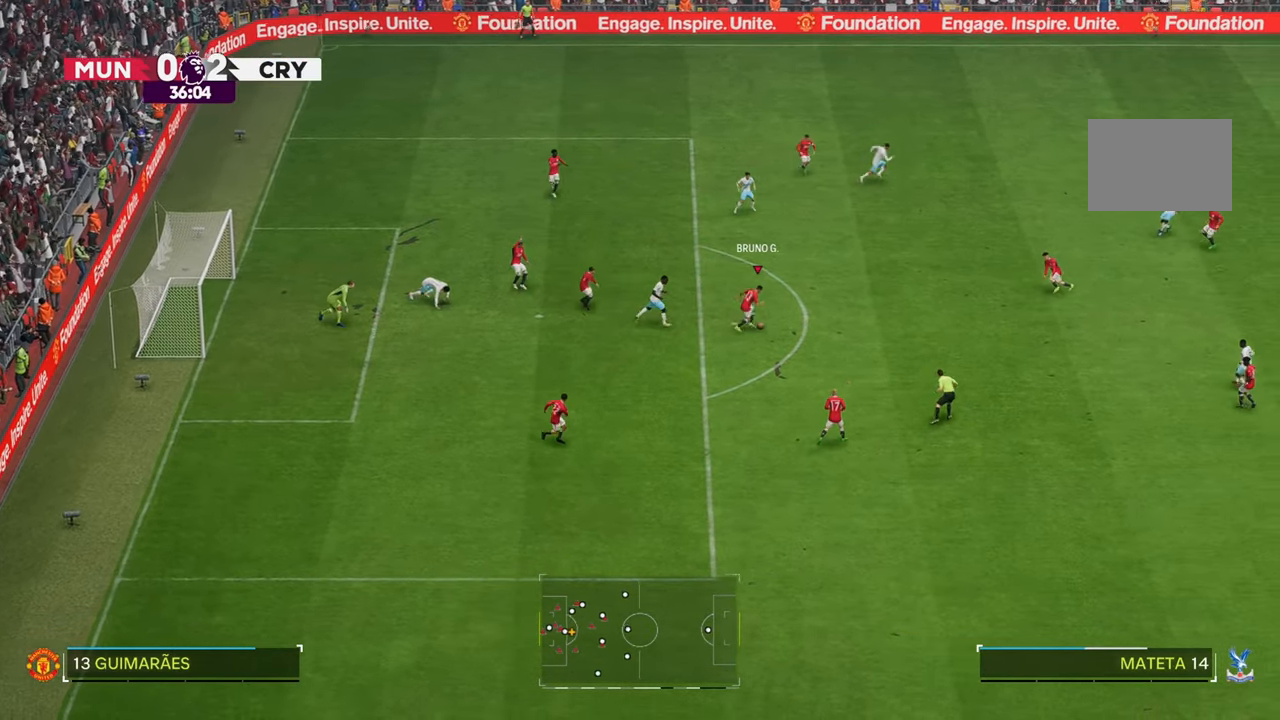
{"buttons": ["R2"], "left_stick": "right", "right_stick": "down", "events": [[267, "right_stick", "down"]]}
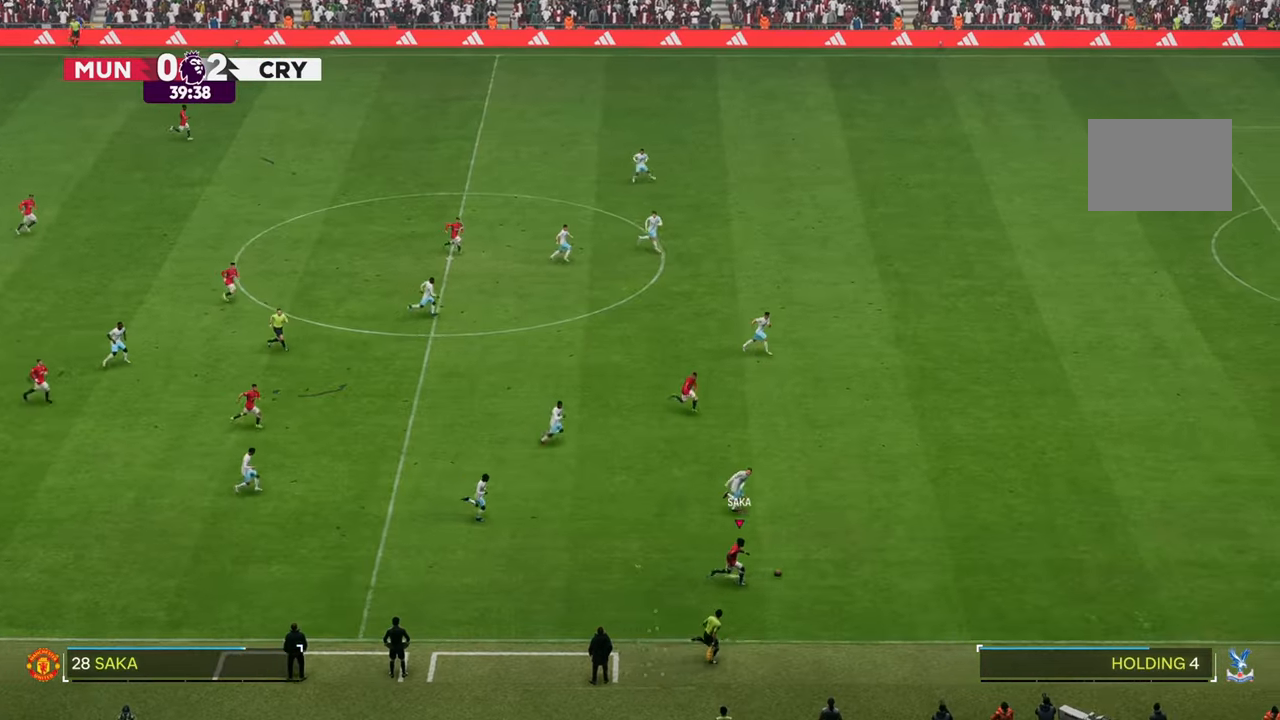
{"buttons": ["R2"], "left_stick": "right", "right_stick": "down", "events": []}
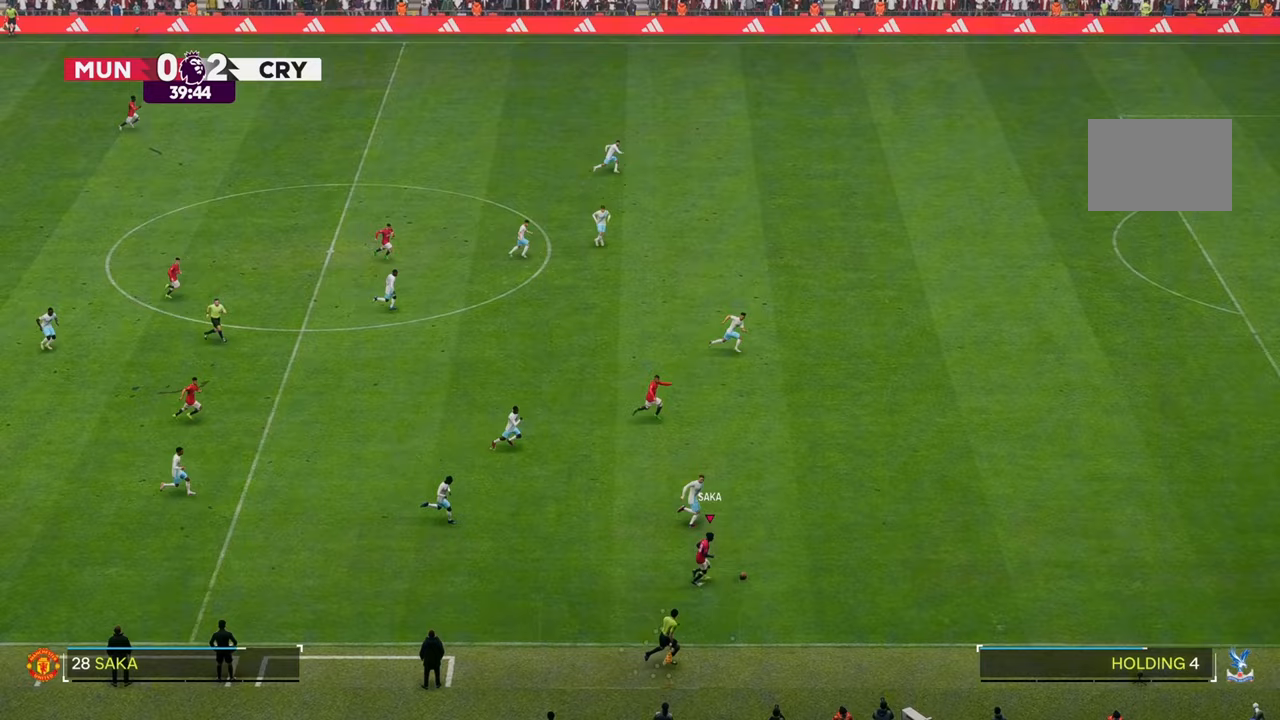
{"buttons": ["R2"], "left_stick": "right", "right_stick": "down", "events": []}
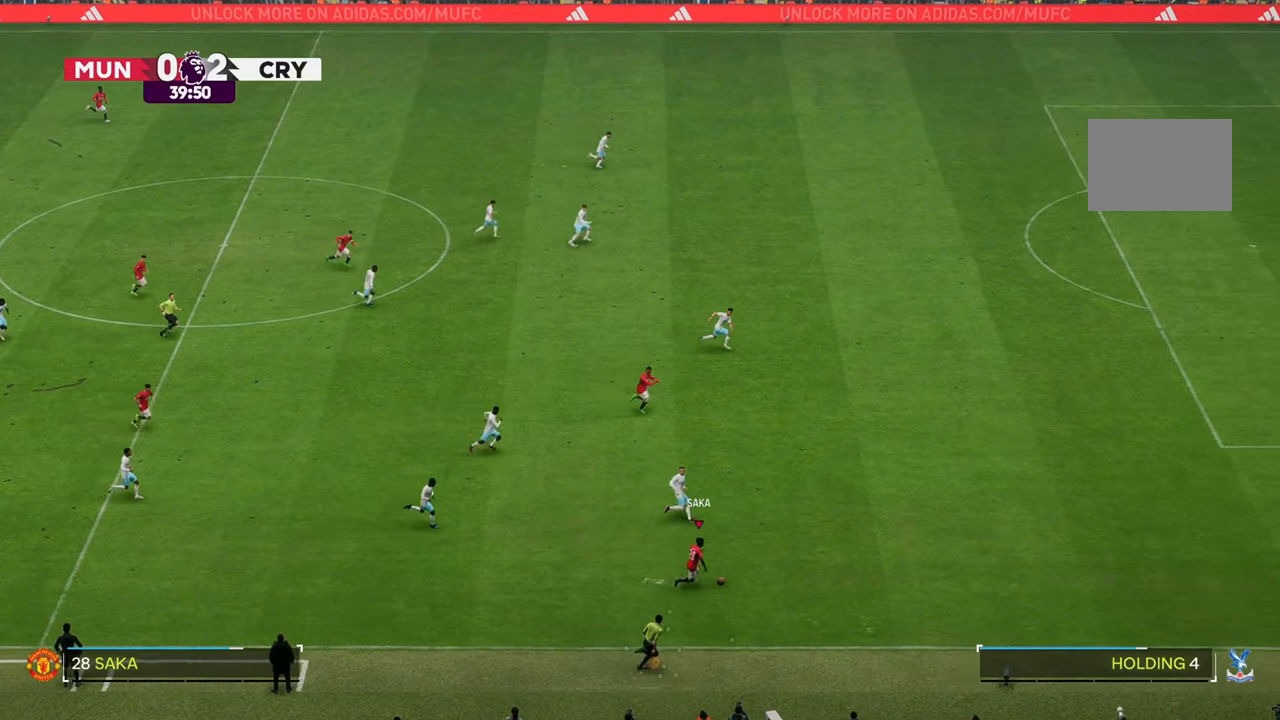
{"buttons": ["R2"], "left_stick": "right", "right_stick": "center", "events": [[267, "right_stick", "center"]]}
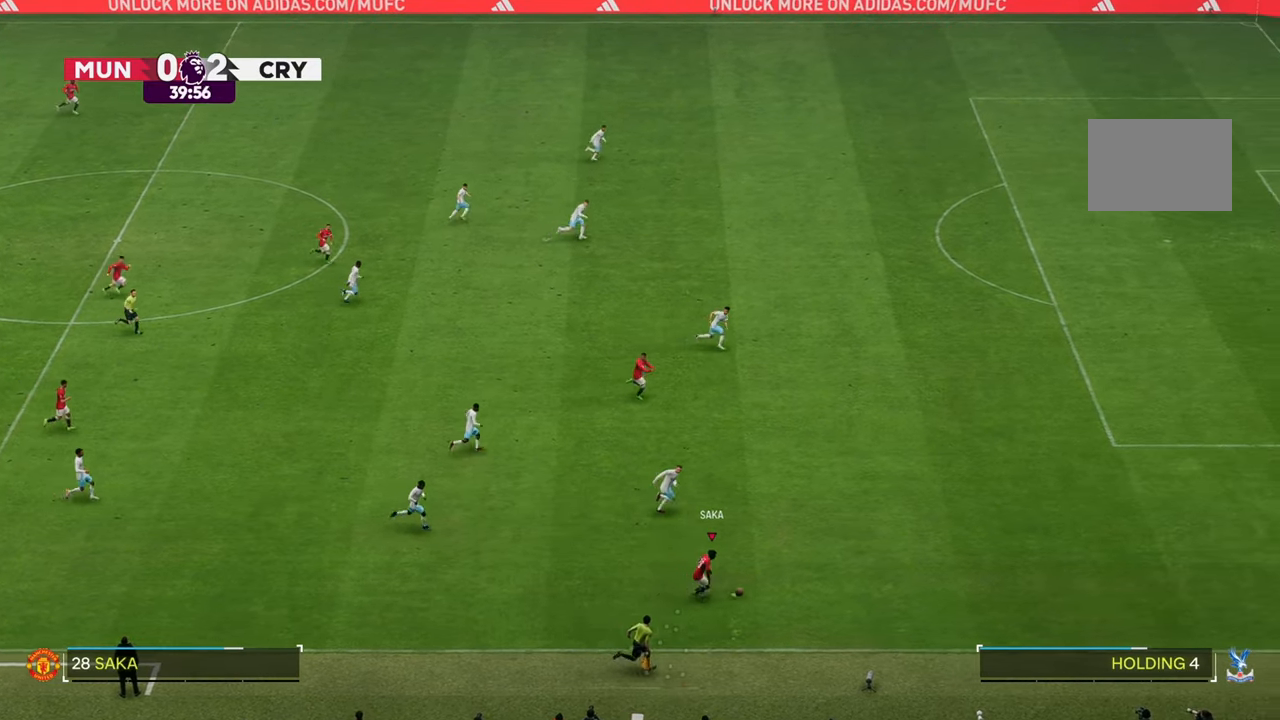
{"buttons": ["R2"], "left_stick": "right", "right_stick": "center", "events": []}
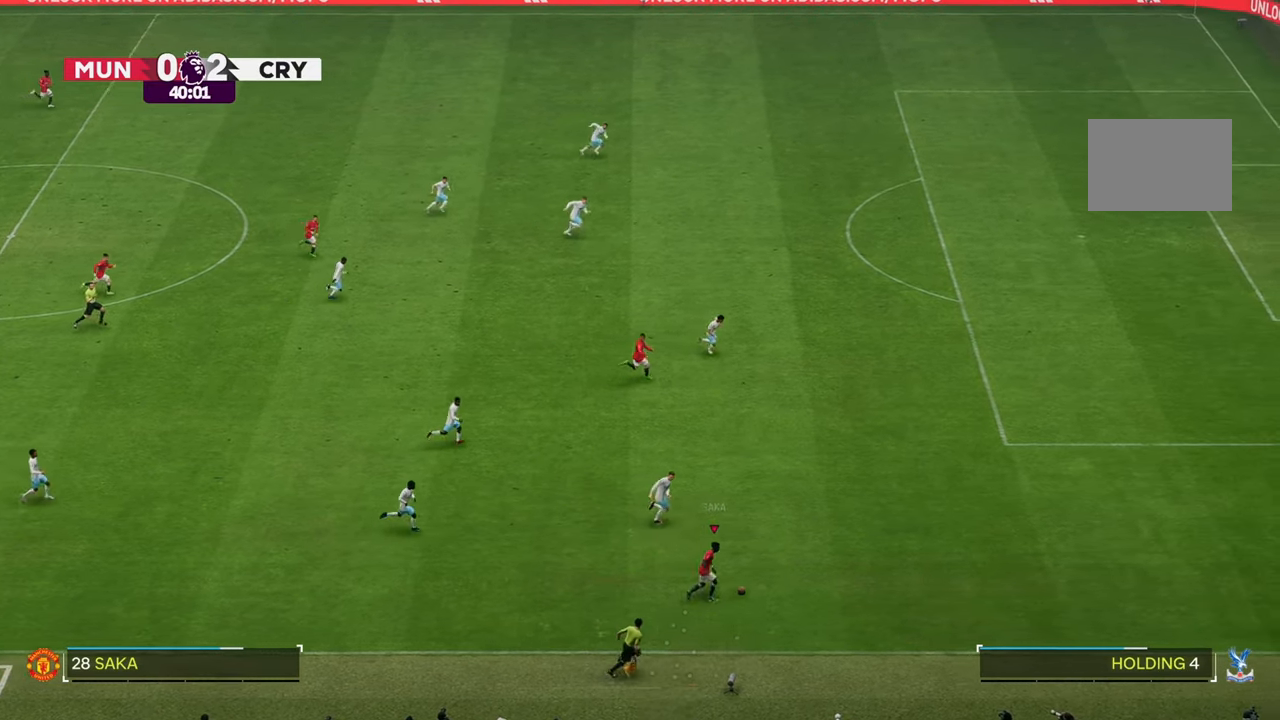
{"buttons": ["R2"], "left_stick": "up-right", "right_stick": "center", "events": [[17, "left_stick", "up-right"]]}
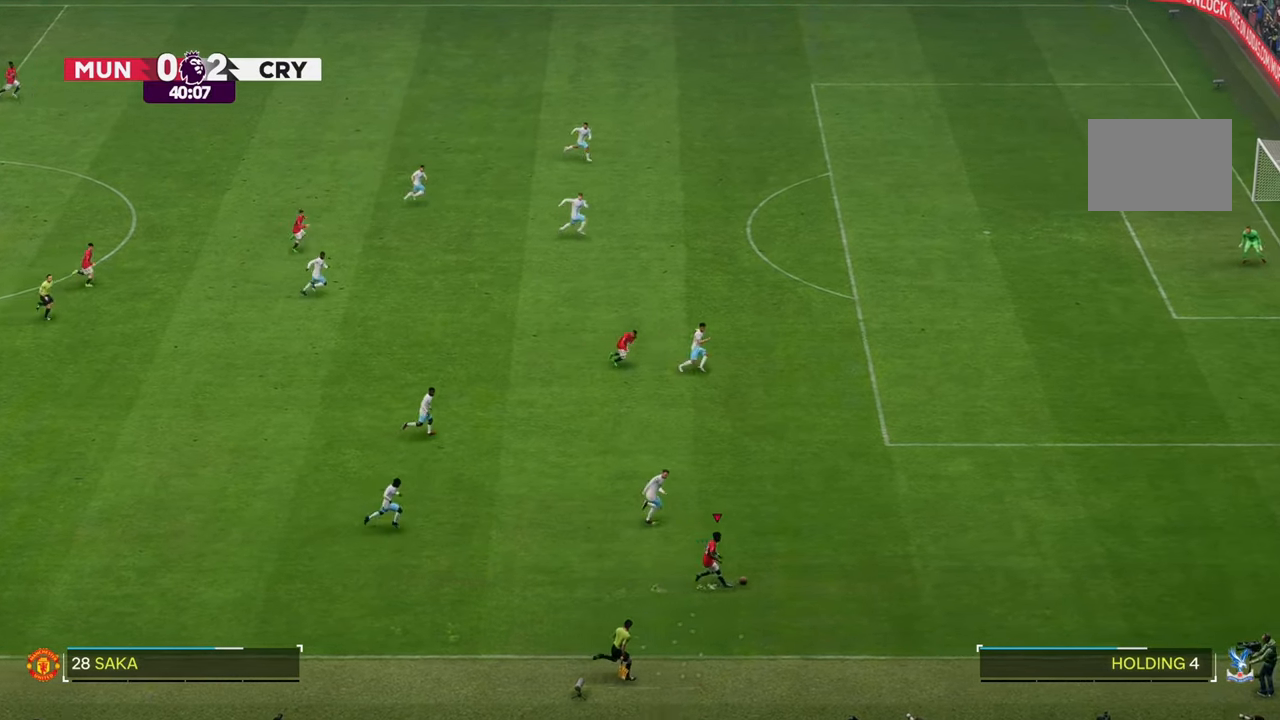
{"buttons": ["R2"], "left_stick": "up-right", "right_stick": "center", "events": []}
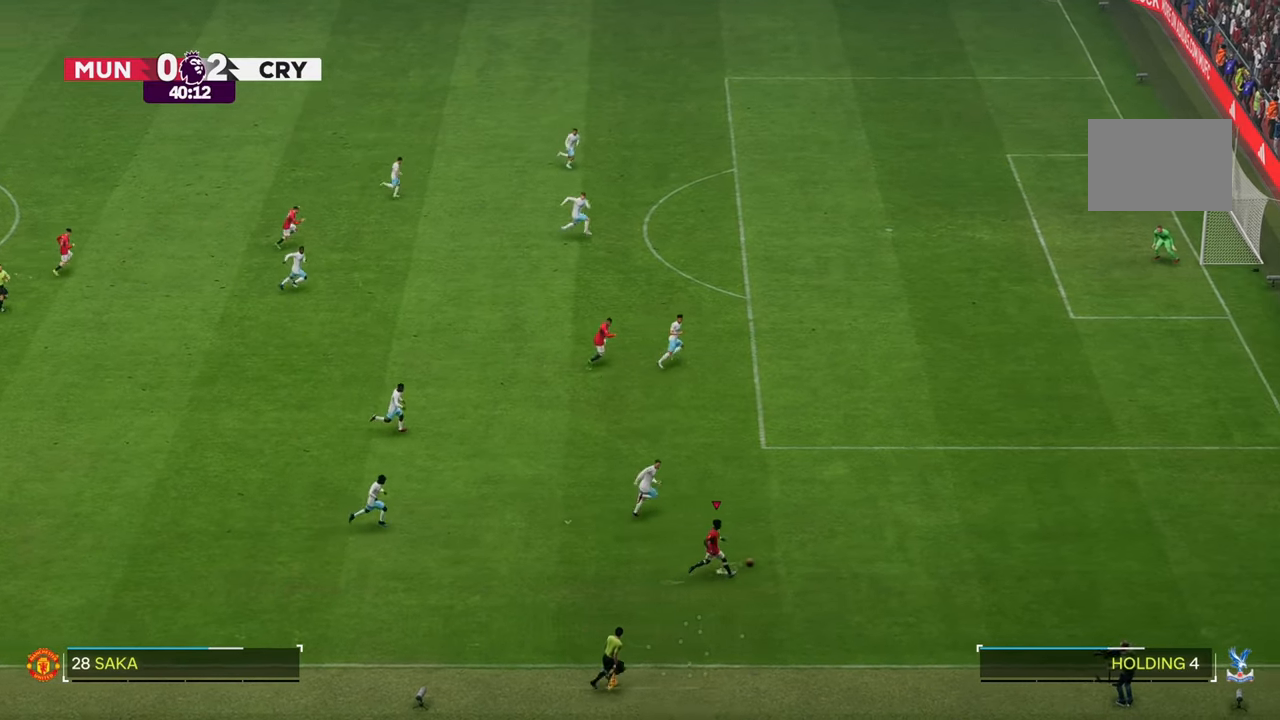
{"buttons": ["R2"], "left_stick": "up-right", "right_stick": "center", "events": []}
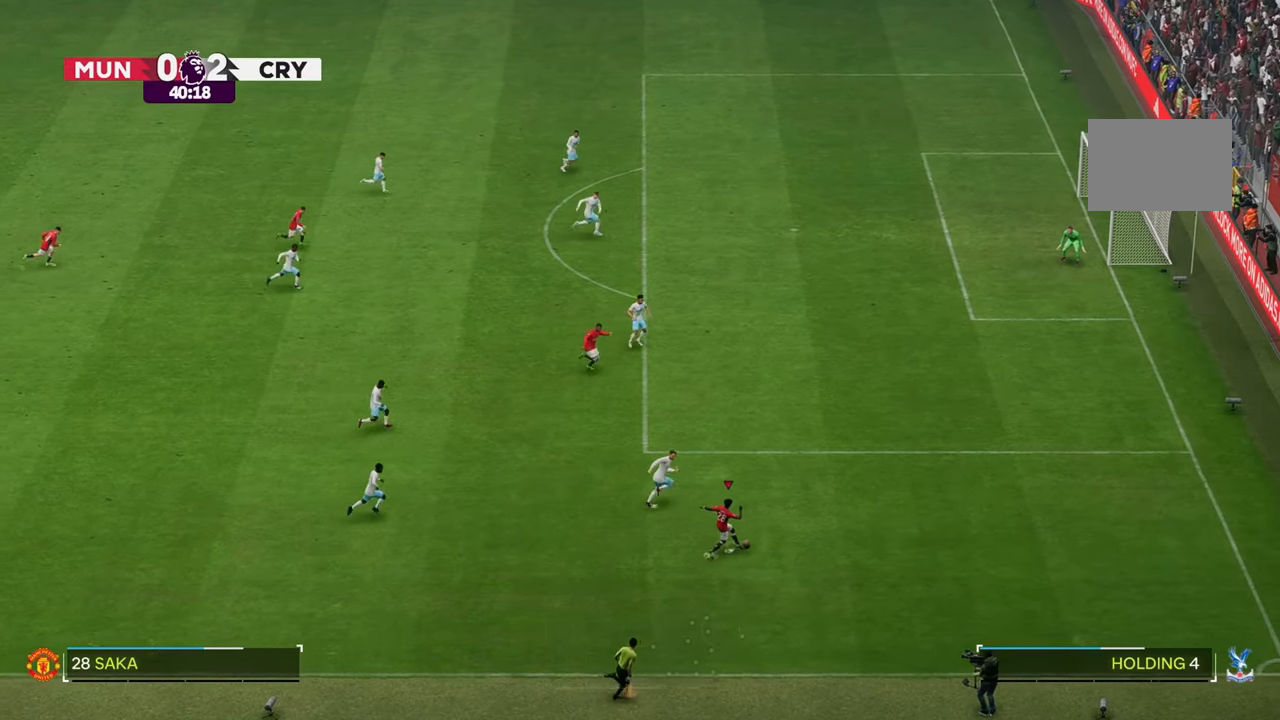
{"buttons": ["R2"], "left_stick": "up-right", "right_stick": "center", "events": []}
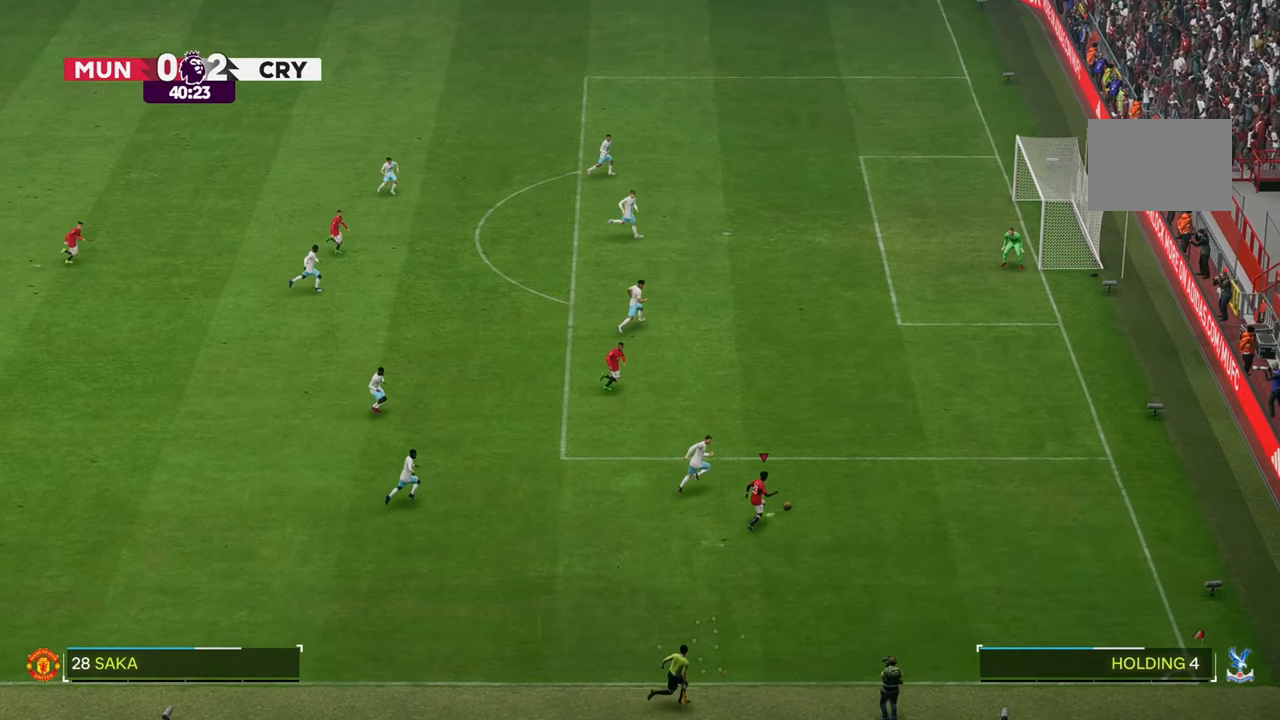
{"buttons": ["R2"], "left_stick": "up-right", "right_stick": "center", "events": []}
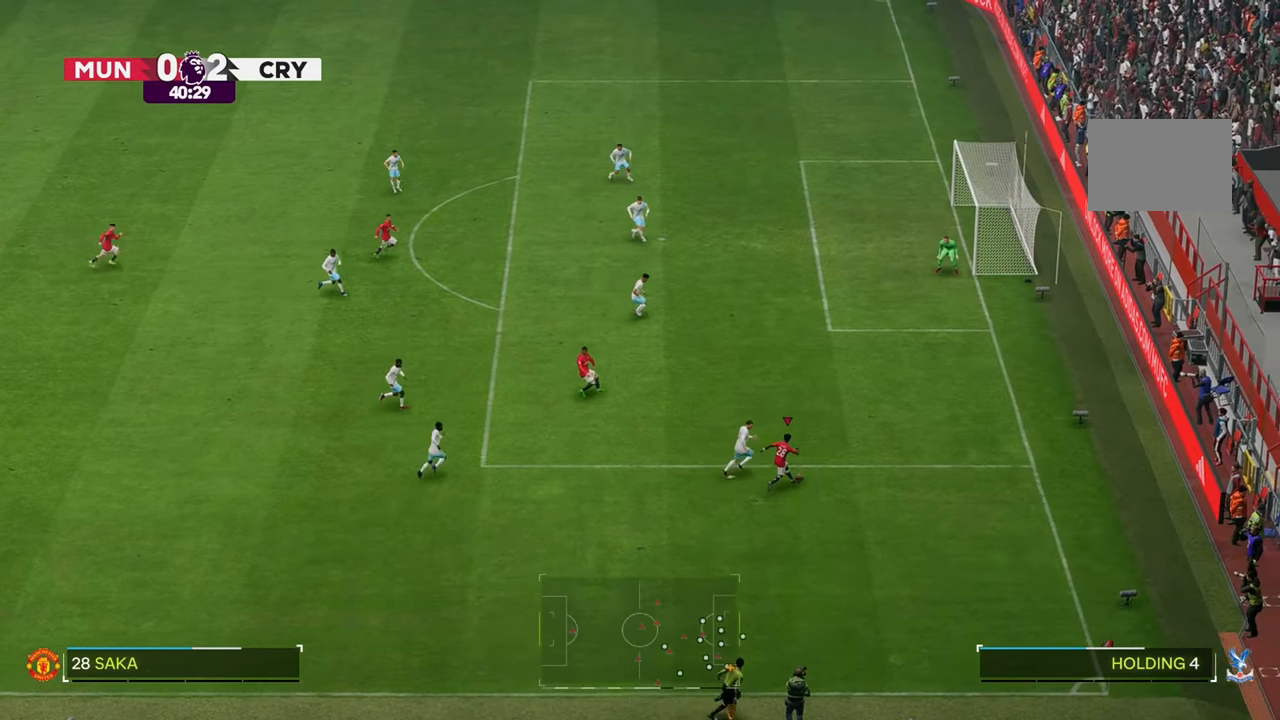
{"buttons": ["R2"], "left_stick": "up", "right_stick": "center", "events": [[367, "left_stick", "up"]]}
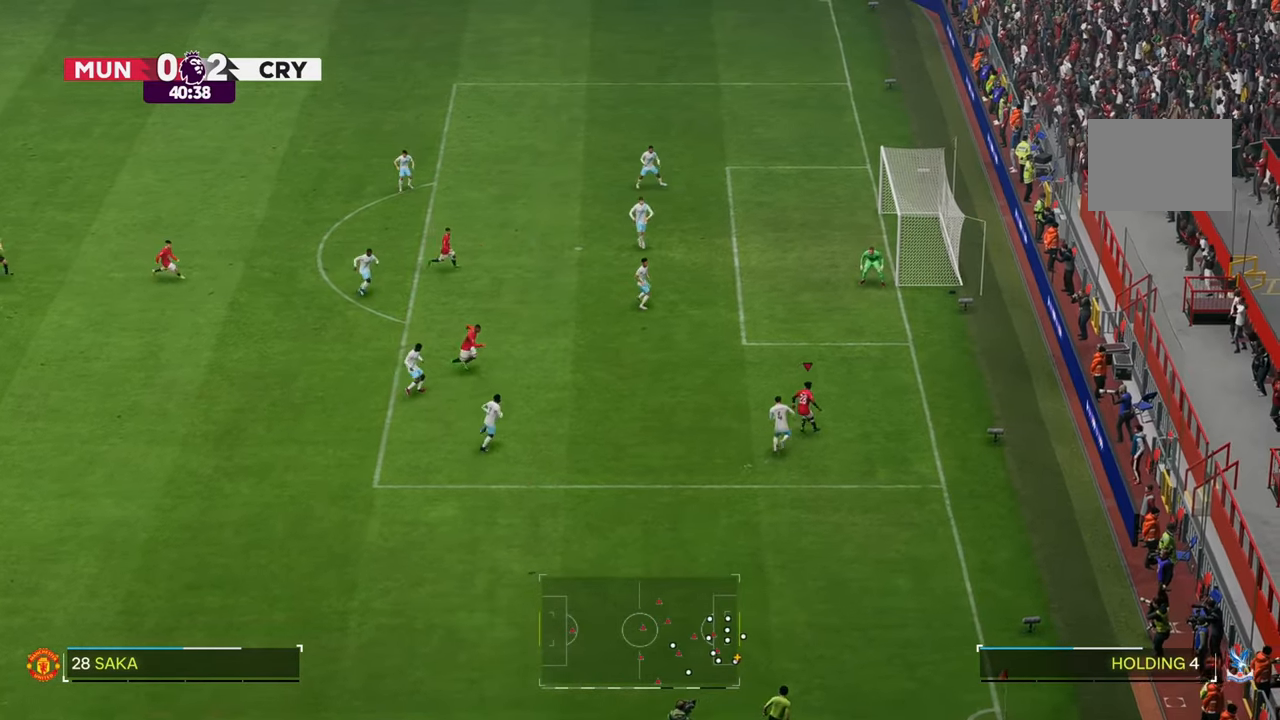
{"buttons": [], "left_stick": "up", "right_stick": "center", "events": [[17, "R2", "up"]]}
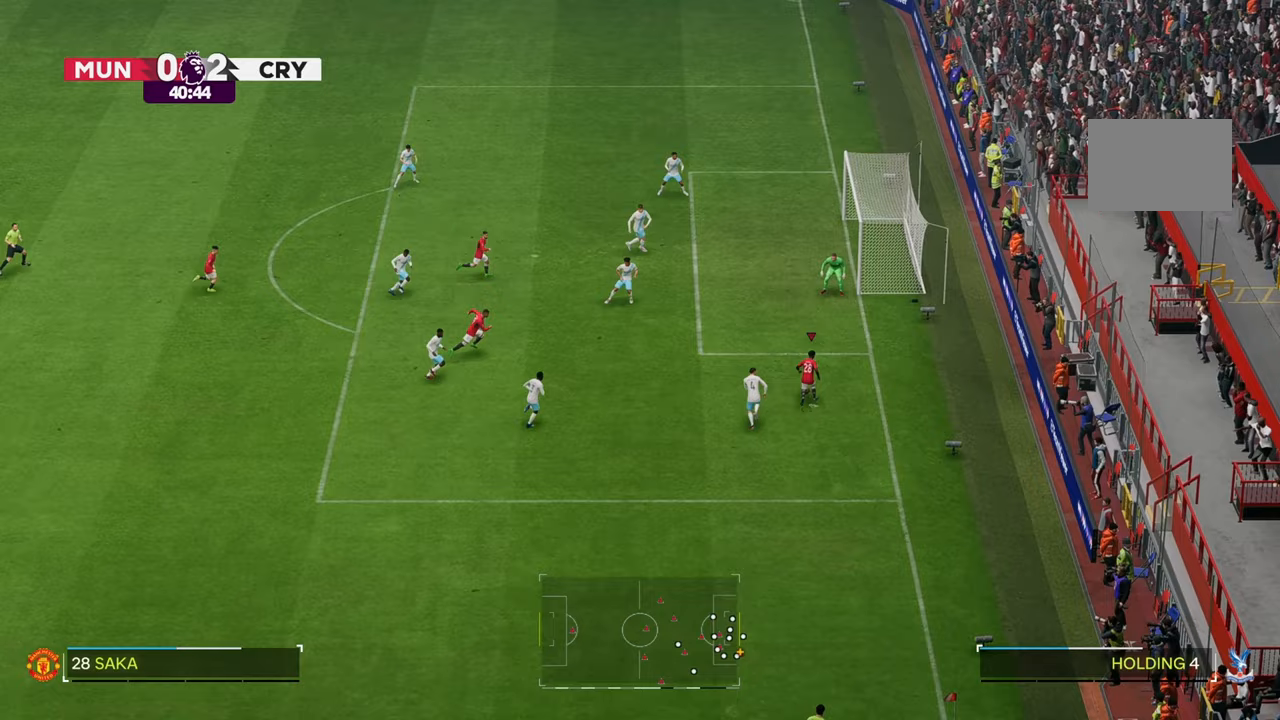
{"buttons": [], "left_stick": "up-left", "right_stick": "center", "events": [[150, "left_stick", "up-left"]]}
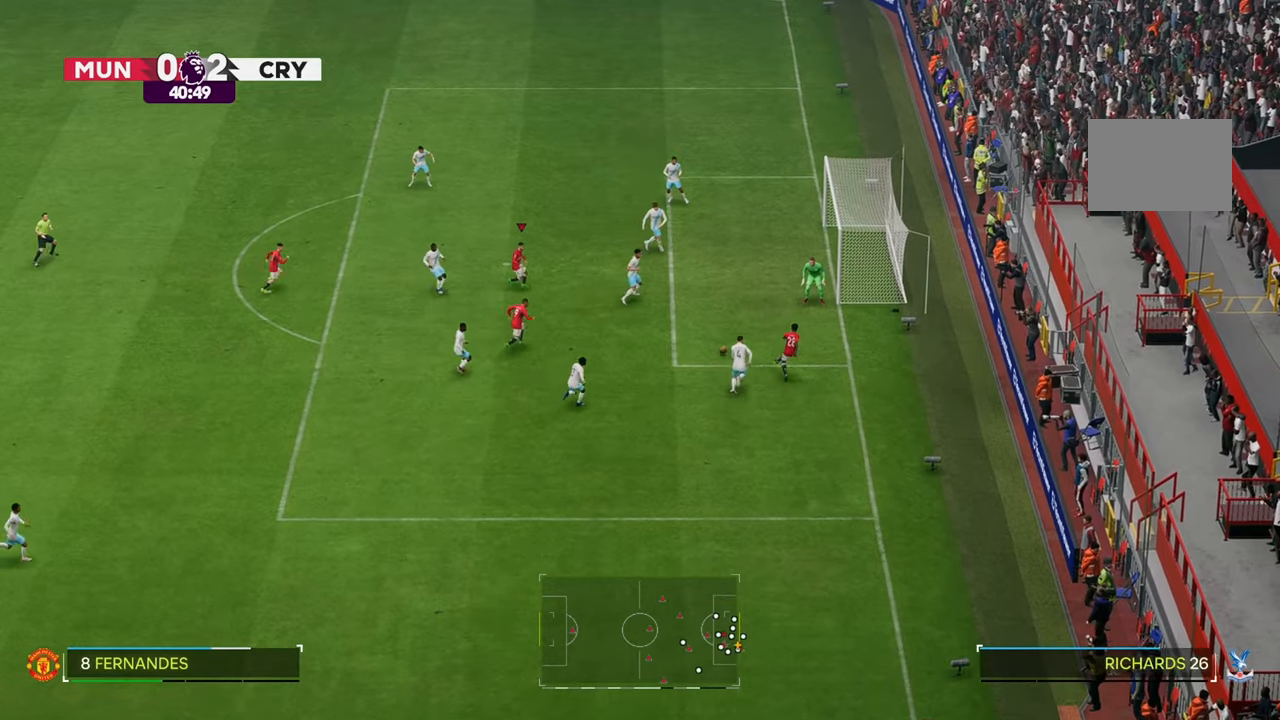
{"buttons": [], "left_stick": "right", "right_stick": "center", "events": [[17, "left_stick", "up"], [150, "left_stick", "up-right"], [400, "left_stick", "right"]]}